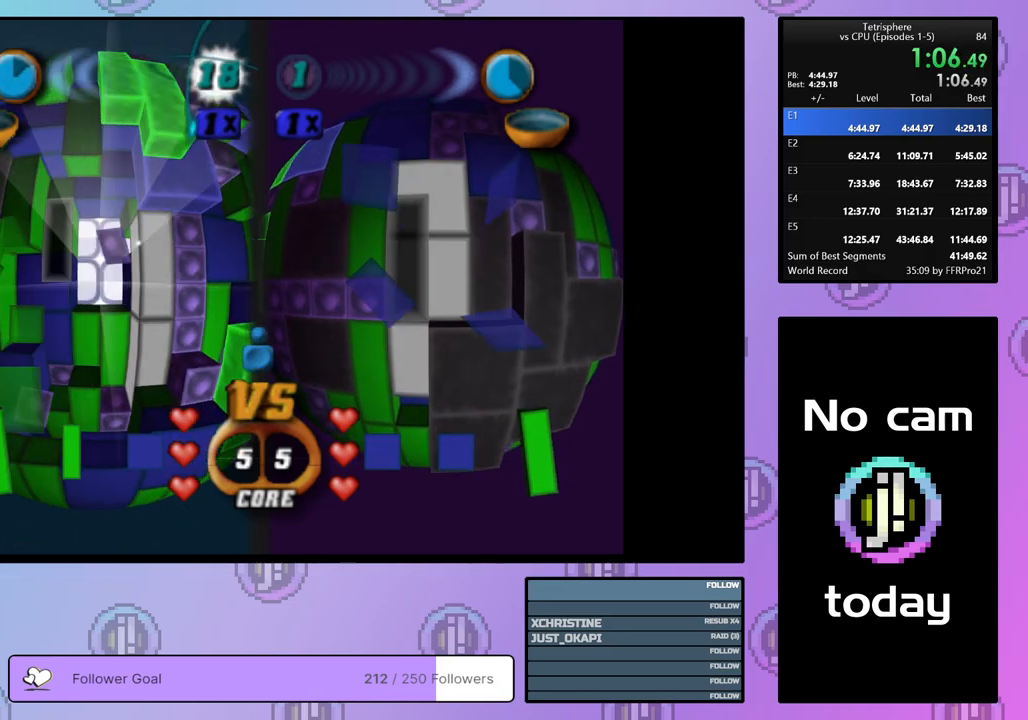
Gameplay with a controller (PlayStation layout); each line is a JSON object with the inputs held at the frame after it. "events" lists button and stick changes between this image and that frame as [ms after this image, input, new state], when the widget could be followed in between. Not read: left_stick.
{"buttons": [], "right_stick": "center", "events": [[33, "DPAD_UP", "up"], [367, "CROSS", "down"], [483, "CROSS", "up"]]}
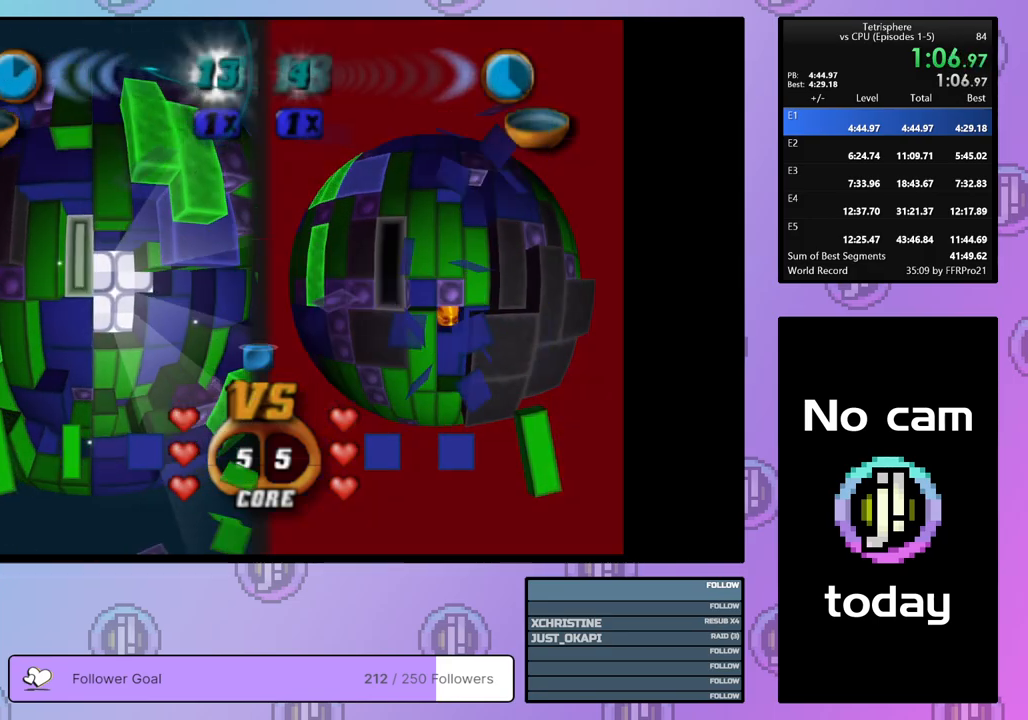
{"buttons": [], "right_stick": "center", "events": [[33, "DPAD_DOWN", "down"], [133, "DPAD_DOWN", "up"], [183, "DPAD_DOWN", "down"], [283, "DPAD_DOWN", "up"], [383, "DPAD_LEFT", "down"], [450, "DPAD_LEFT", "up"]]}
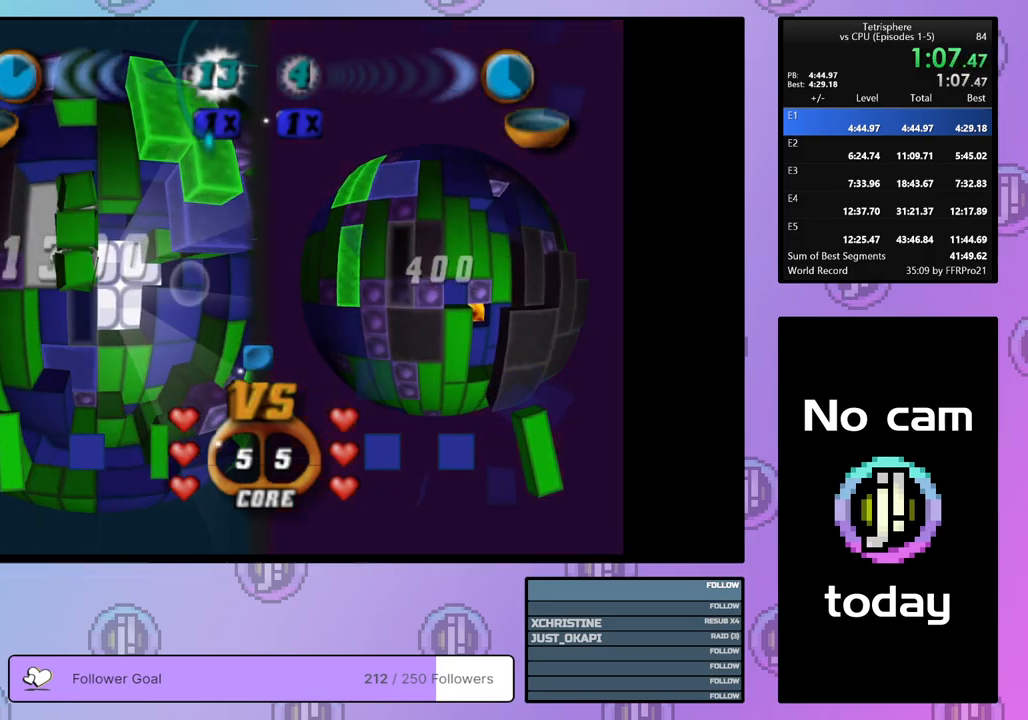
{"buttons": [], "right_stick": "center", "events": [[133, "DPAD_RIGHT", "down"], [233, "DPAD_RIGHT", "up"], [283, "DPAD_RIGHT", "down"], [383, "DPAD_RIGHT", "up"]]}
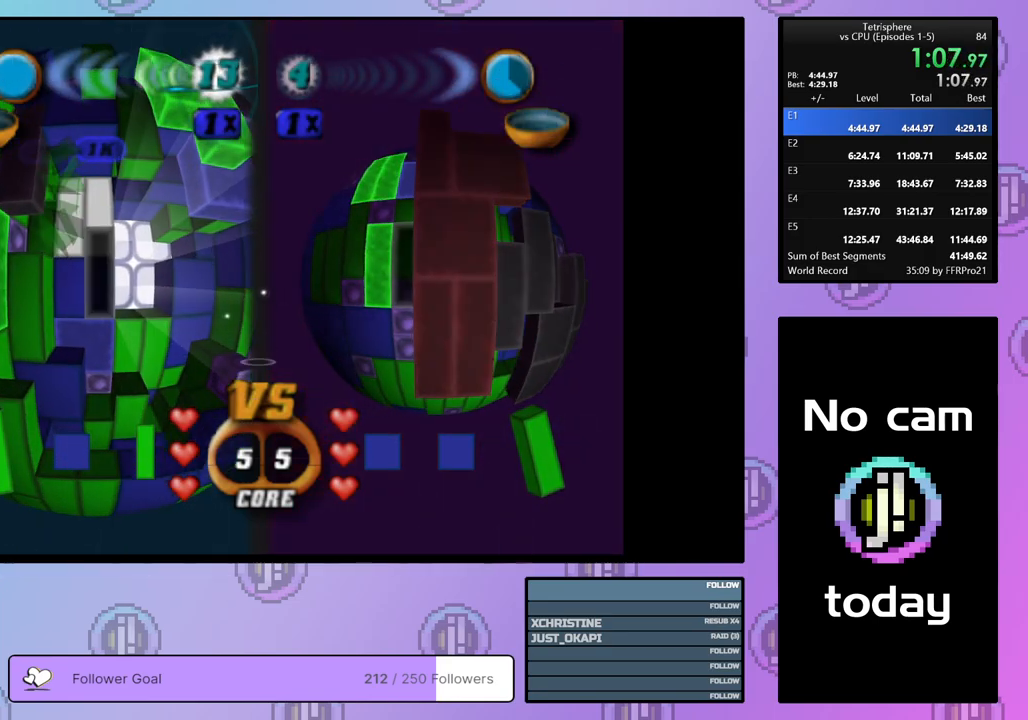
{"buttons": ["CROSS"], "right_stick": "center", "events": [[500, "CROSS", "down"]]}
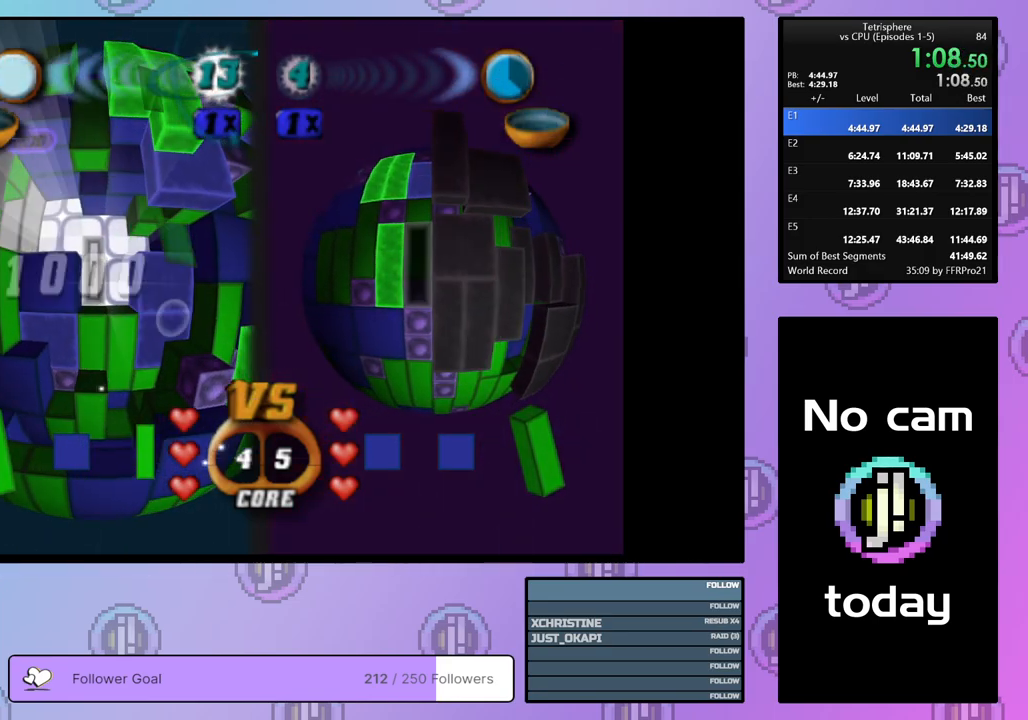
{"buttons": ["CROSS"], "right_stick": "center", "events": [[100, "CROSS", "up"], [133, "DPAD_LEFT", "down"], [217, "DPAD_LEFT", "up"], [283, "DPAD_LEFT", "down"], [367, "DPAD_LEFT", "up"], [500, "CROSS", "down"]]}
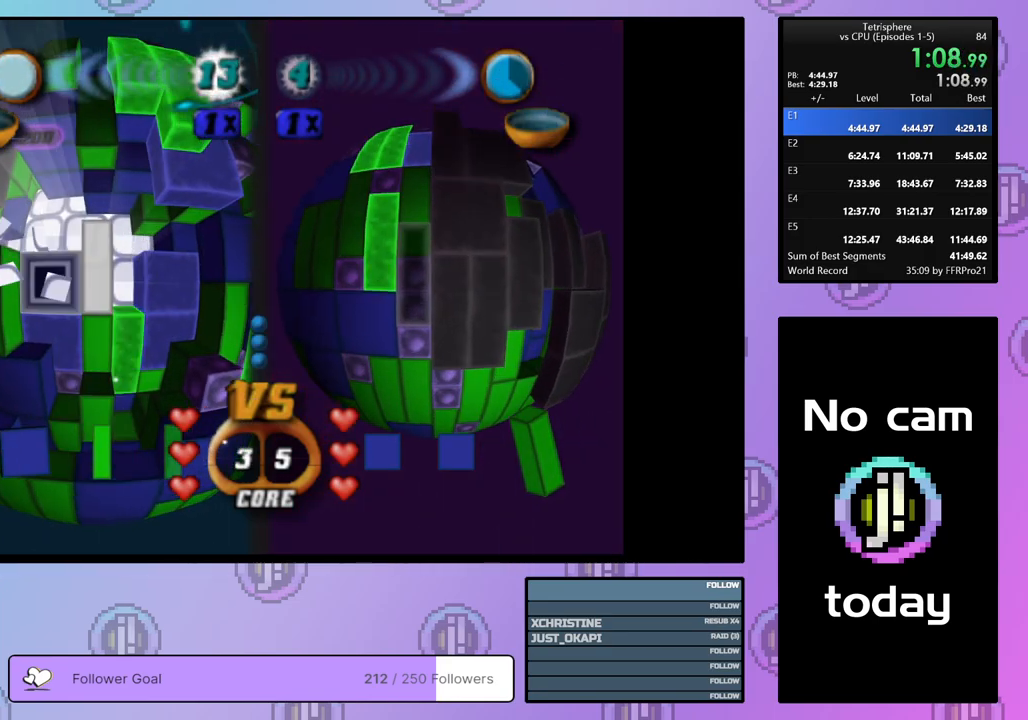
{"buttons": ["DPAD_RIGHT"], "right_stick": "center", "events": [[117, "CROSS", "up"], [150, "DPAD_RIGHT", "down"], [217, "DPAD_RIGHT", "up"], [300, "DPAD_RIGHT", "down"], [367, "DPAD_RIGHT", "up"], [450, "DPAD_RIGHT", "down"]]}
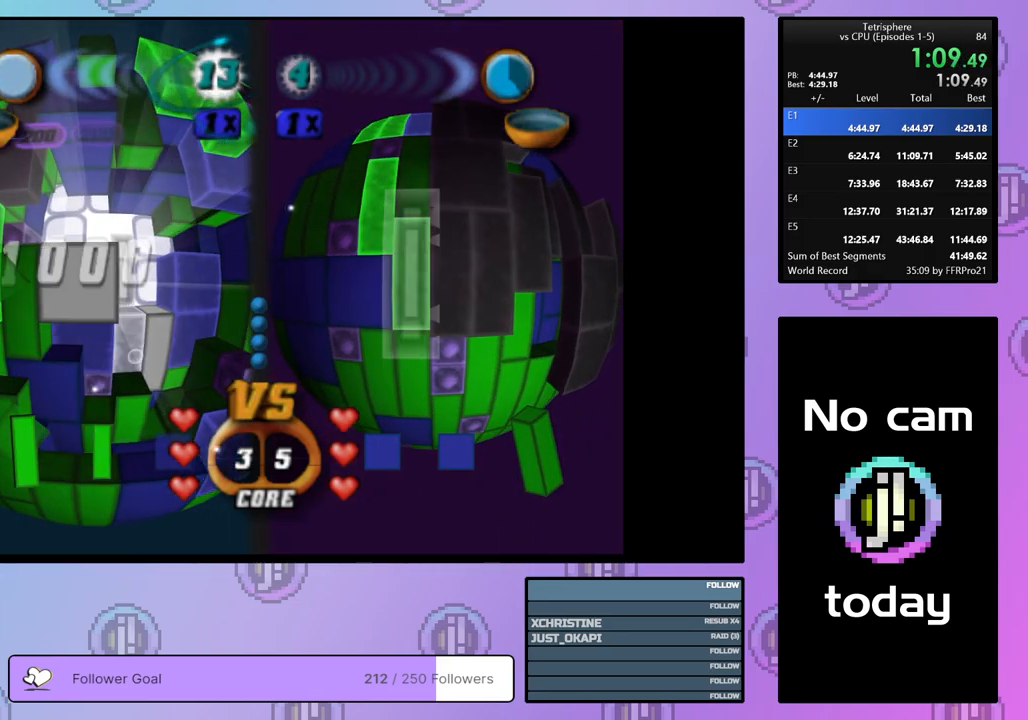
{"buttons": [], "right_stick": "center", "events": [[50, "DPAD_RIGHT", "up"], [250, "DPAD_DOWN", "down"], [333, "DPAD_DOWN", "up"]]}
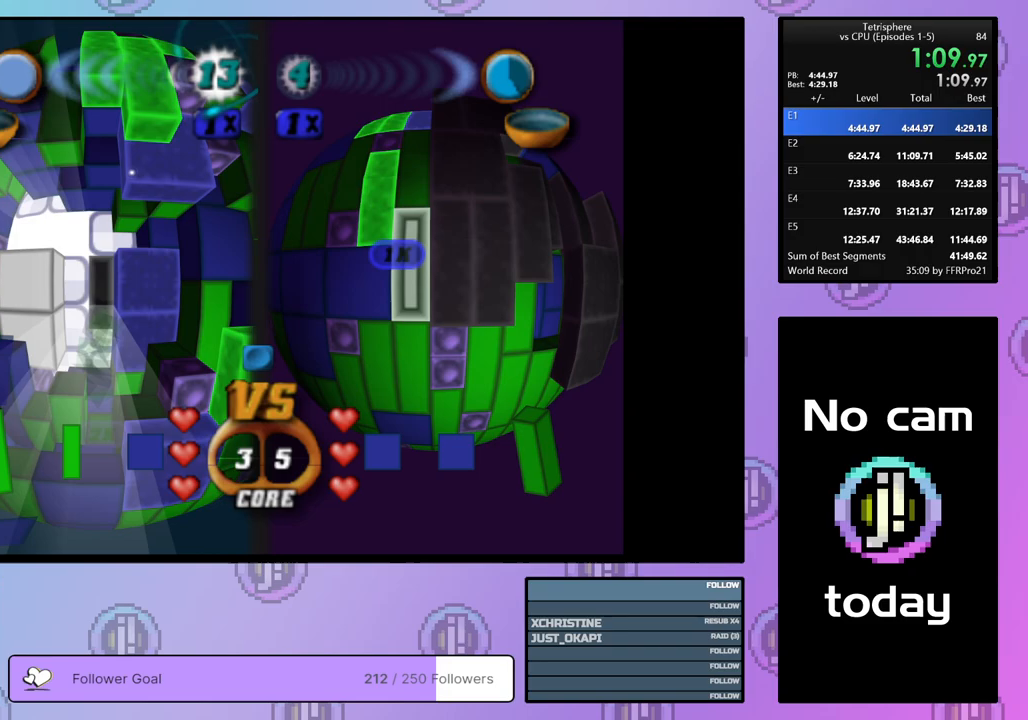
{"buttons": ["DPAD_UP"], "right_stick": "center", "events": [[50, "DPAD_LEFT", "down"], [133, "DPAD_LEFT", "up"], [217, "DPAD_LEFT", "down"], [300, "DPAD_LEFT", "up"], [500, "DPAD_UP", "down"]]}
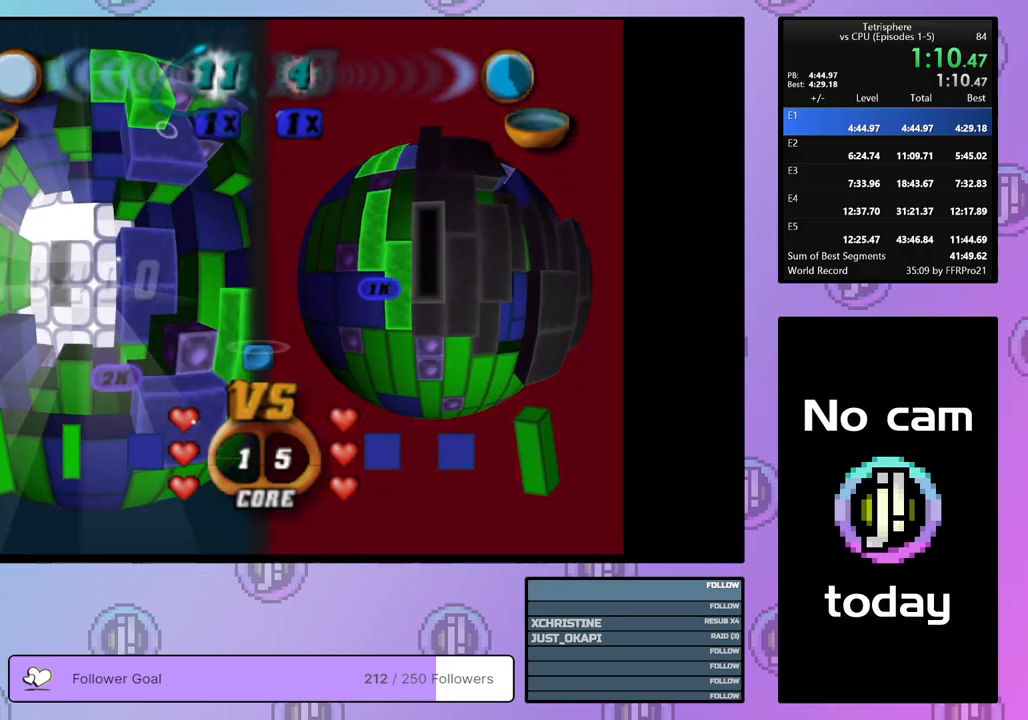
{"buttons": ["DPAD_LEFT"], "right_stick": "center", "events": [[67, "DPAD_UP", "up"], [117, "DPAD_UP", "down"], [183, "DPAD_UP", "up"], [300, "DPAD_LEFT", "down"], [367, "DPAD_LEFT", "up"], [433, "DPAD_LEFT", "down"]]}
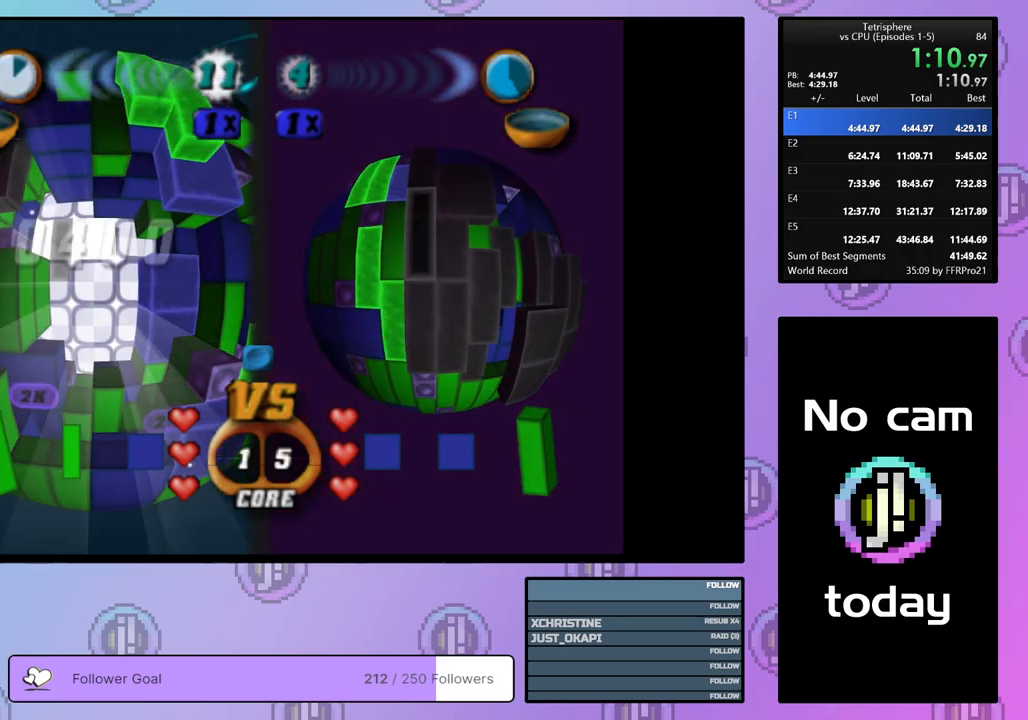
{"buttons": ["CROSS"], "right_stick": "center", "events": [[17, "DPAD_LEFT", "up"], [117, "DPAD_DOWN", "down"], [183, "DPAD_DOWN", "up"], [250, "DPAD_DOWN", "down"], [333, "DPAD_DOWN", "up"], [417, "CROSS", "down"]]}
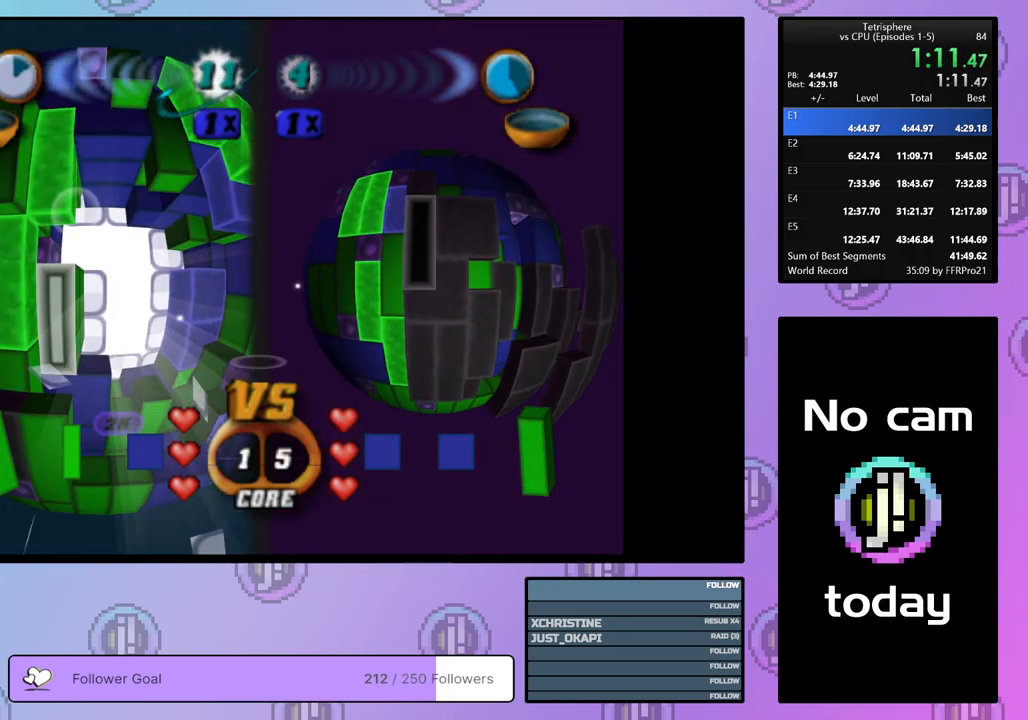
{"buttons": ["DPAD_RIGHT"], "right_stick": "center", "events": [[17, "CROSS", "up"], [17, "DPAD_RIGHT", "down"], [100, "DPAD_RIGHT", "up"], [150, "DPAD_RIGHT", "down"], [250, "DPAD_RIGHT", "up"], [317, "DPAD_RIGHT", "down"], [400, "DPAD_RIGHT", "up"], [467, "DPAD_RIGHT", "down"]]}
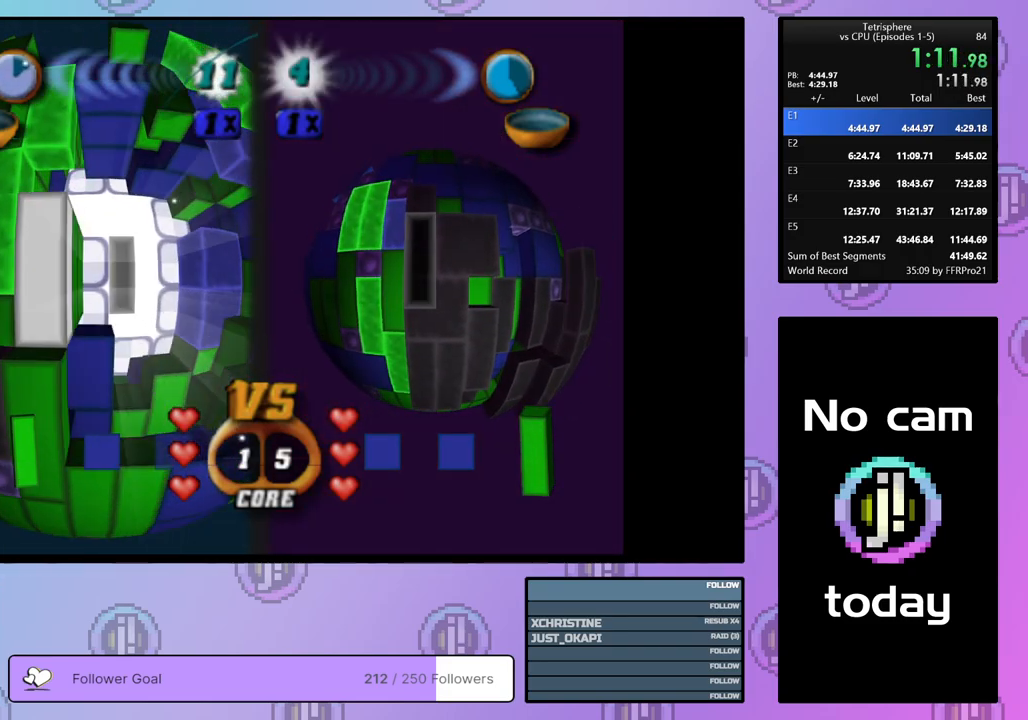
{"buttons": [], "right_stick": "center", "events": [[17, "DPAD_RIGHT", "up"], [283, "DPAD_DOWN", "down"], [350, "DPAD_DOWN", "up"], [433, "DPAD_DOWN", "down"], [500, "DPAD_DOWN", "up"]]}
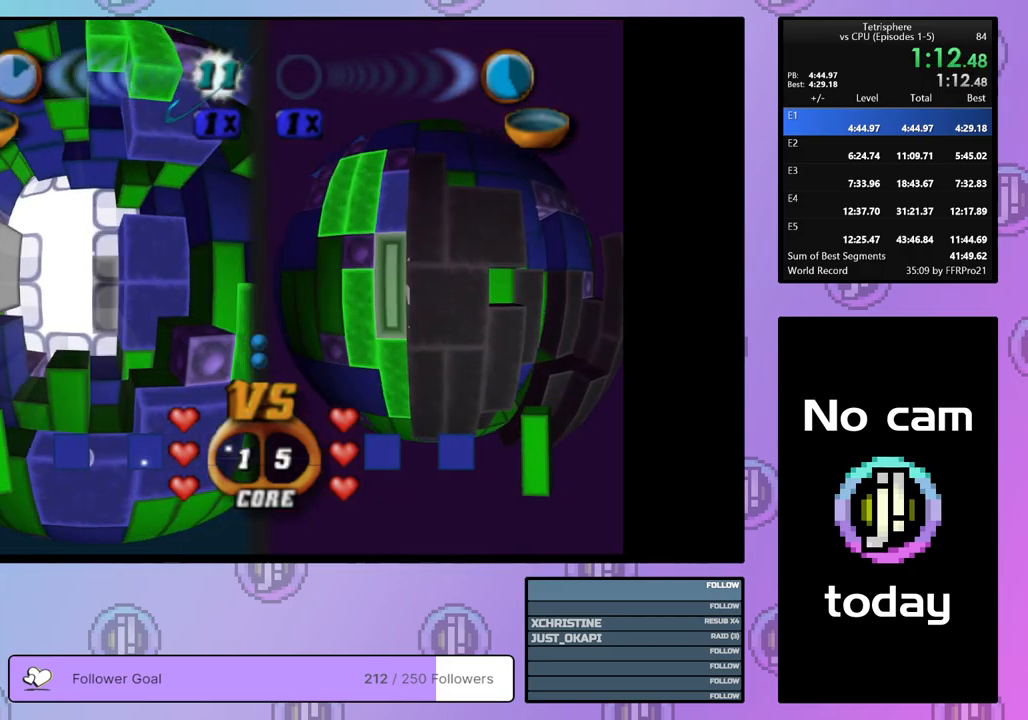
{"buttons": [], "right_stick": "center", "events": [[100, "DPAD_LEFT", "down"], [183, "DPAD_LEFT", "up"], [250, "DPAD_LEFT", "down"], [350, "DPAD_LEFT", "up"]]}
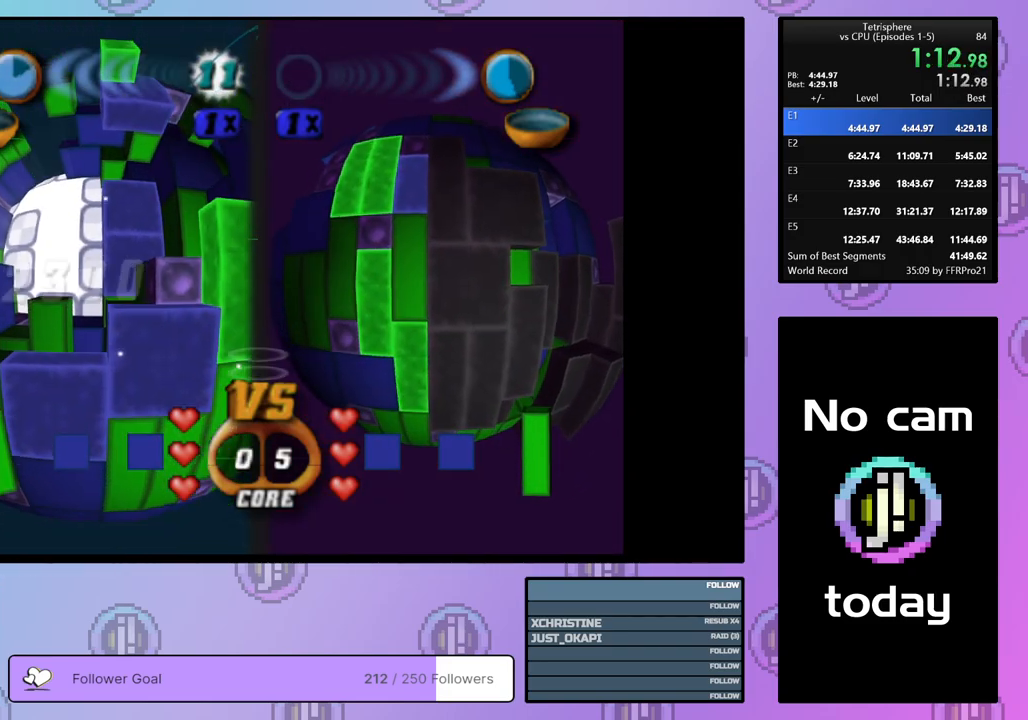
{"buttons": ["CROSS", "SQUARE", "DPAD_UP", "DPAD_RIGHT"], "right_stick": "center", "events": [[50, "DPAD_UP", "down"], [133, "DPAD_RIGHT", "down"], [483, "CROSS", "down"], [500, "SQUARE", "down"]]}
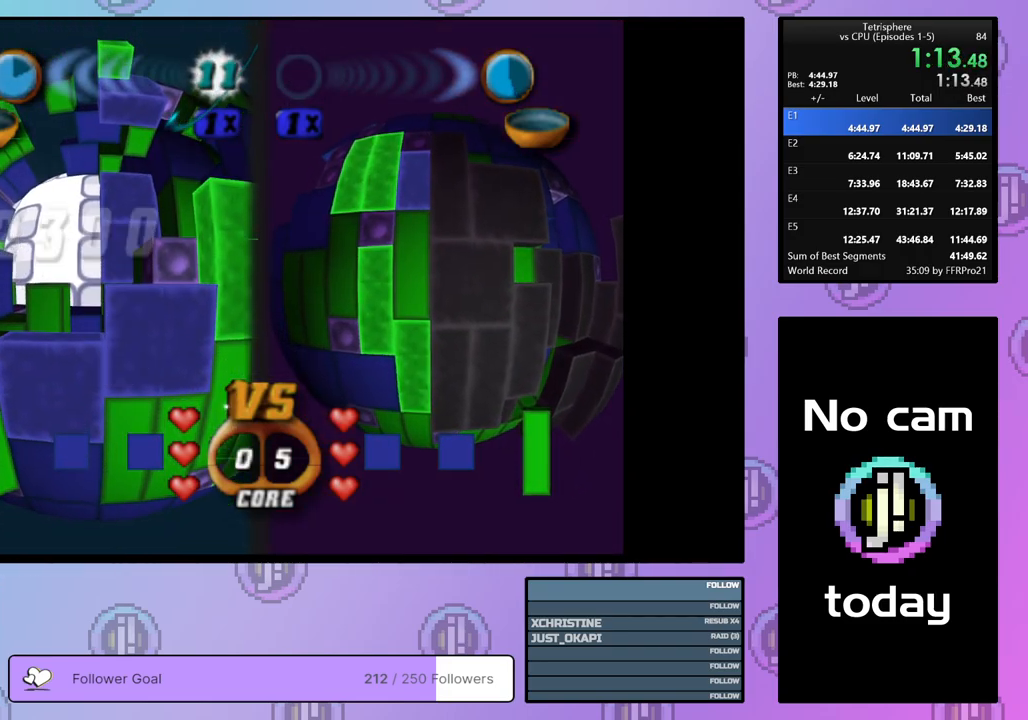
{"buttons": ["CROSS", "SQUARE"], "right_stick": "center", "events": [[83, "DPAD_RIGHT", "up"], [100, "DPAD_UP", "up"], [117, "CROSS", "up"], [117, "SQUARE", "up"], [183, "CROSS", "down"], [183, "SQUARE", "down"], [300, "CROSS", "up"], [300, "SQUARE", "up"], [350, "CROSS", "down"], [367, "SQUARE", "down"], [450, "CROSS", "up"], [450, "SQUARE", "up"], [500, "CROSS", "down"], [500, "SQUARE", "down"]]}
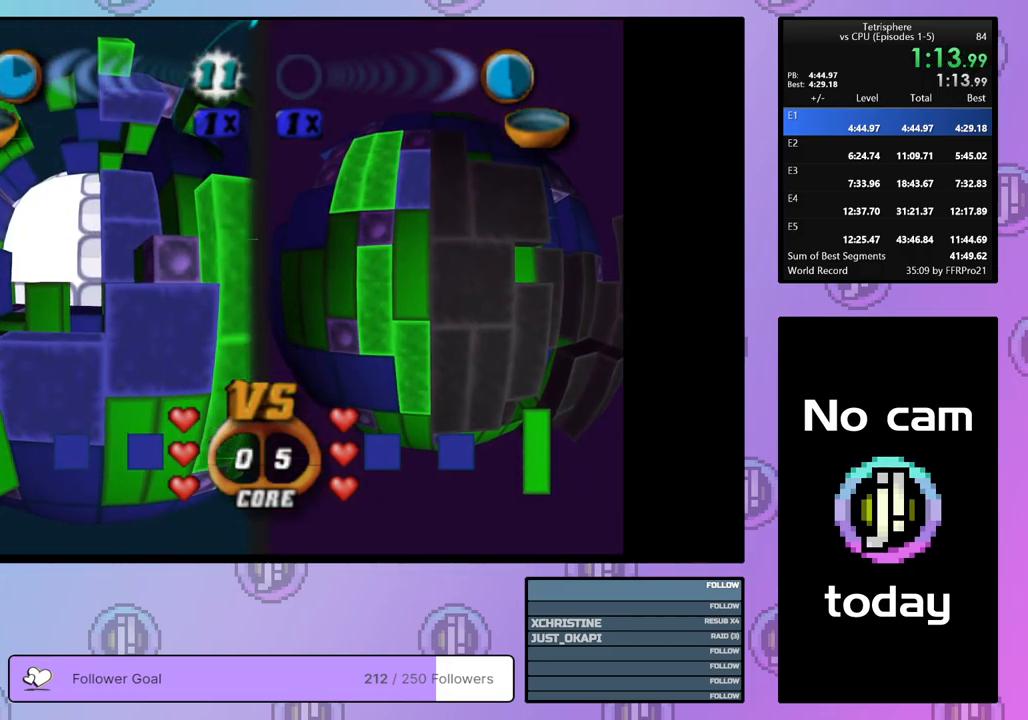
{"buttons": [], "right_stick": "center", "events": [[67, "SQUARE", "up"], [100, "CROSS", "up"], [150, "CROSS", "down"], [217, "CROSS", "up"], [300, "CROSS", "down"], [350, "CROSS", "up"], [433, "CROSS", "down"], [500, "CROSS", "up"]]}
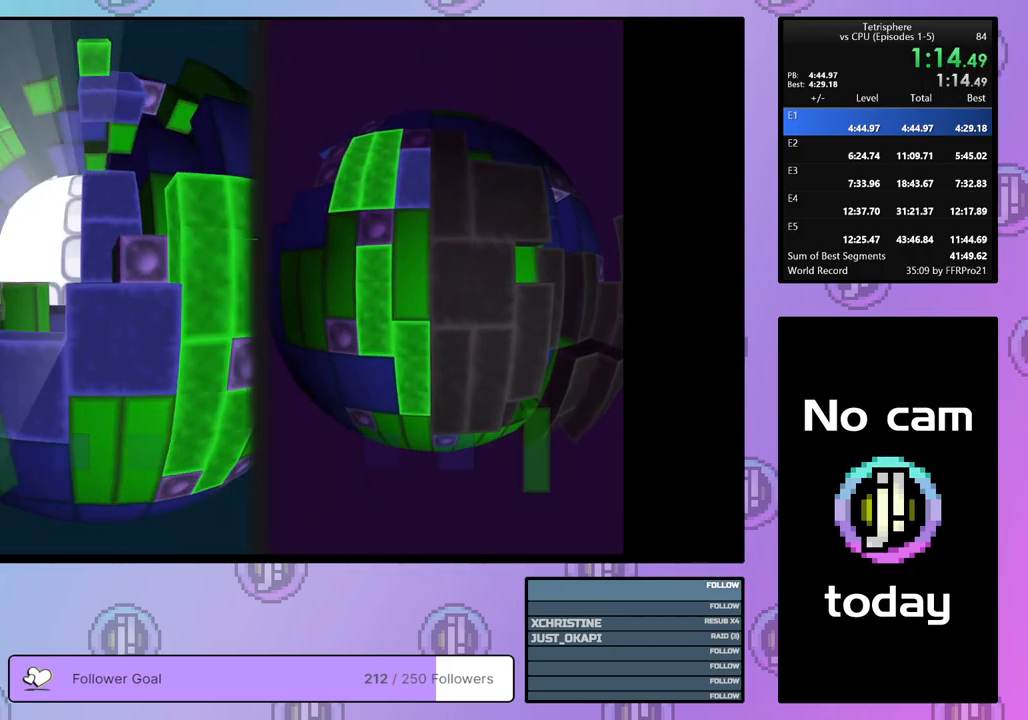
{"buttons": ["CROSS"], "right_stick": "center", "events": [[67, "CROSS", "down"], [133, "CROSS", "up"], [200, "CROSS", "down"], [283, "CROSS", "up"], [350, "CROSS", "down"], [433, "CROSS", "up"], [483, "CROSS", "down"]]}
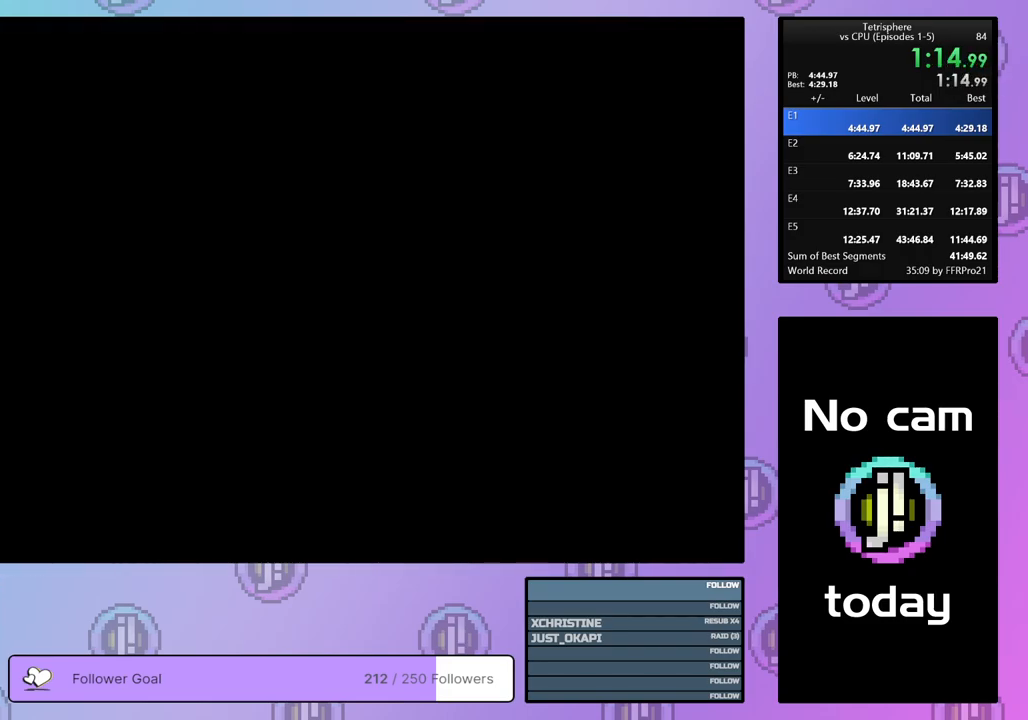
{"buttons": [], "right_stick": "center", "events": [[83, "CROSS", "up"], [133, "CROSS", "down"], [200, "CROSS", "up"], [283, "CROSS", "down"], [350, "CROSS", "up"], [417, "CROSS", "down"], [483, "CROSS", "up"]]}
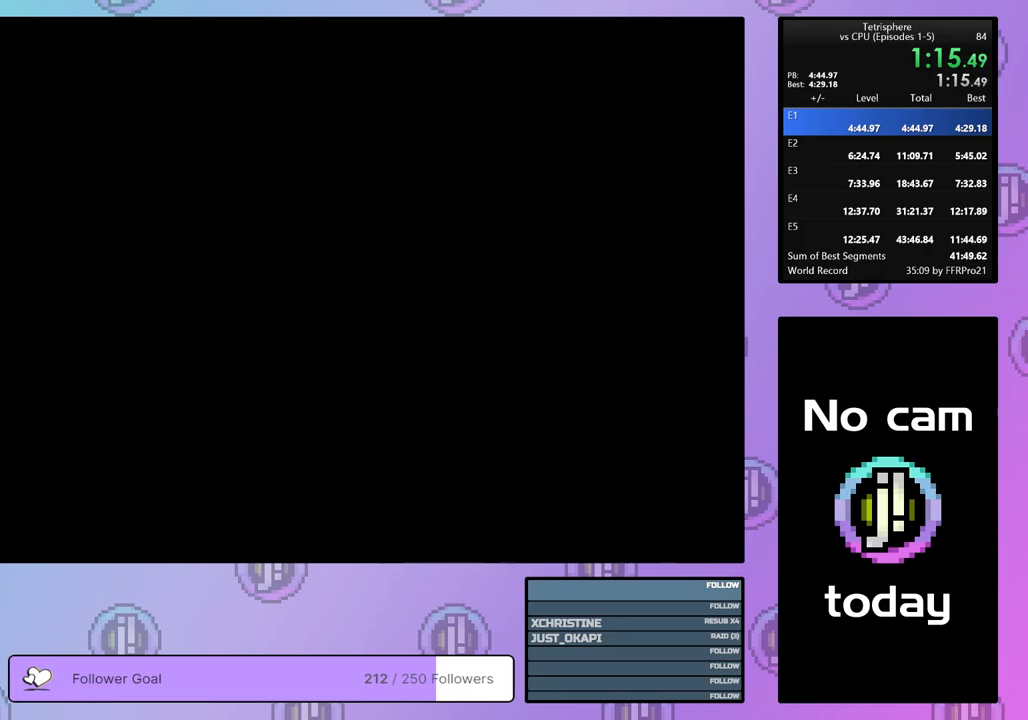
{"buttons": ["CROSS"], "right_stick": "center", "events": [[83, "CROSS", "down"], [133, "CROSS", "up"], [217, "CROSS", "down"], [300, "CROSS", "up"], [367, "CROSS", "down"], [433, "CROSS", "up"], [500, "CROSS", "down"]]}
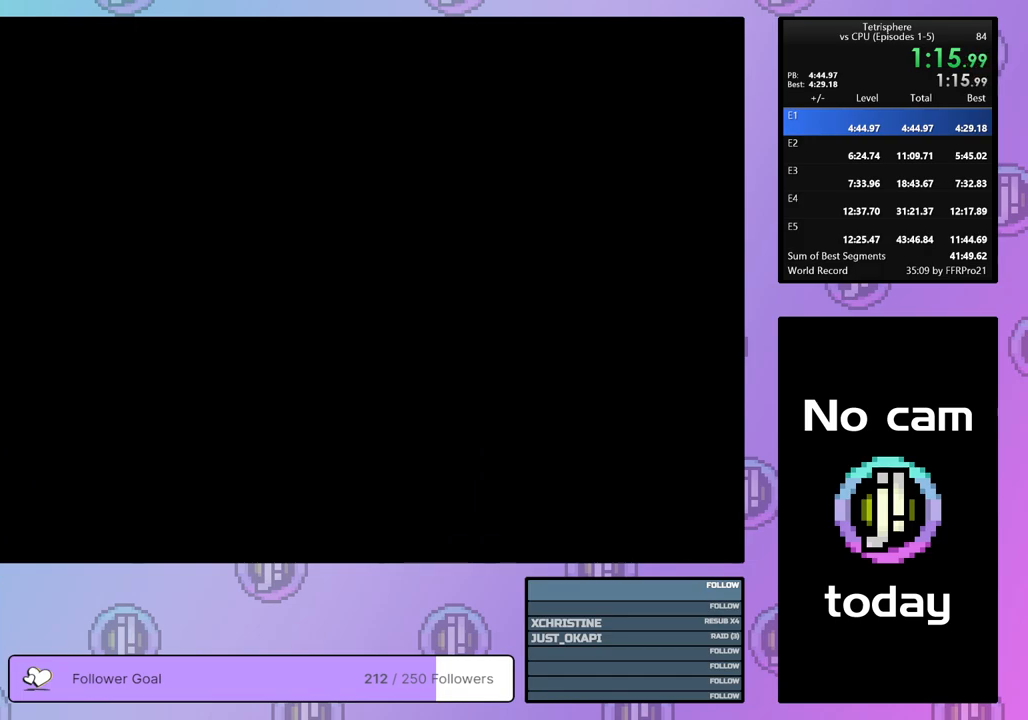
{"buttons": ["CROSS"], "right_stick": "center", "events": [[100, "CROSS", "up"], [133, "CROSS", "down"], [217, "CROSS", "up"], [300, "CROSS", "down"], [367, "CROSS", "up"], [450, "CROSS", "down"]]}
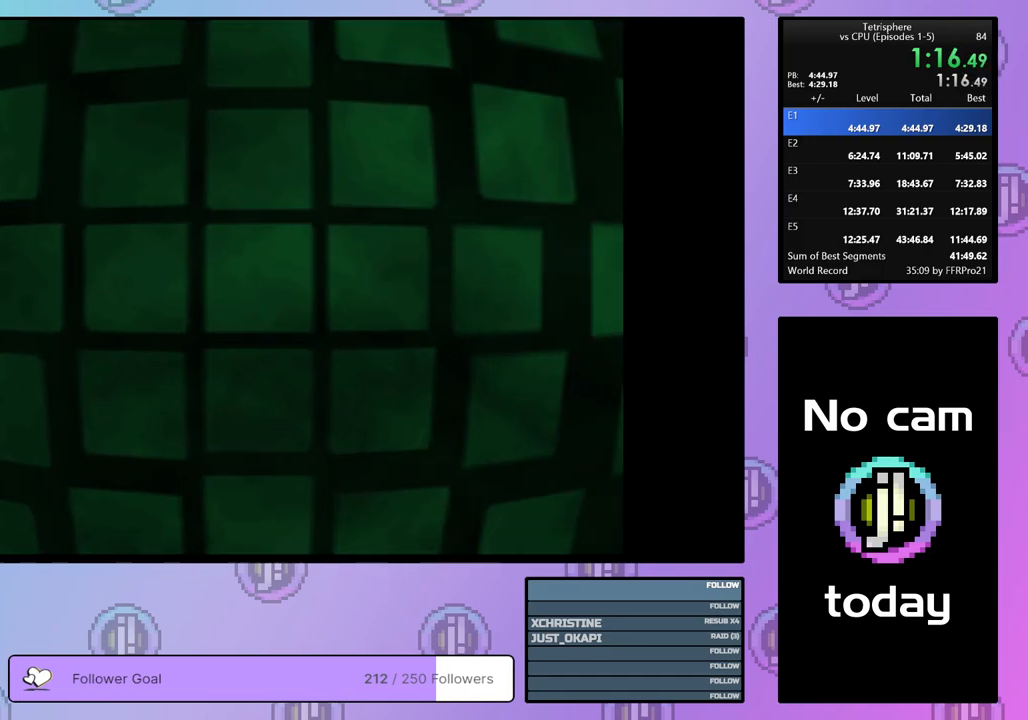
{"buttons": ["CROSS"], "right_stick": "center", "events": [[17, "CROSS", "up"], [83, "CROSS", "down"], [150, "CROSS", "up"], [217, "CROSS", "down"], [283, "CROSS", "up"], [367, "CROSS", "down"], [417, "CROSS", "up"], [483, "CROSS", "down"]]}
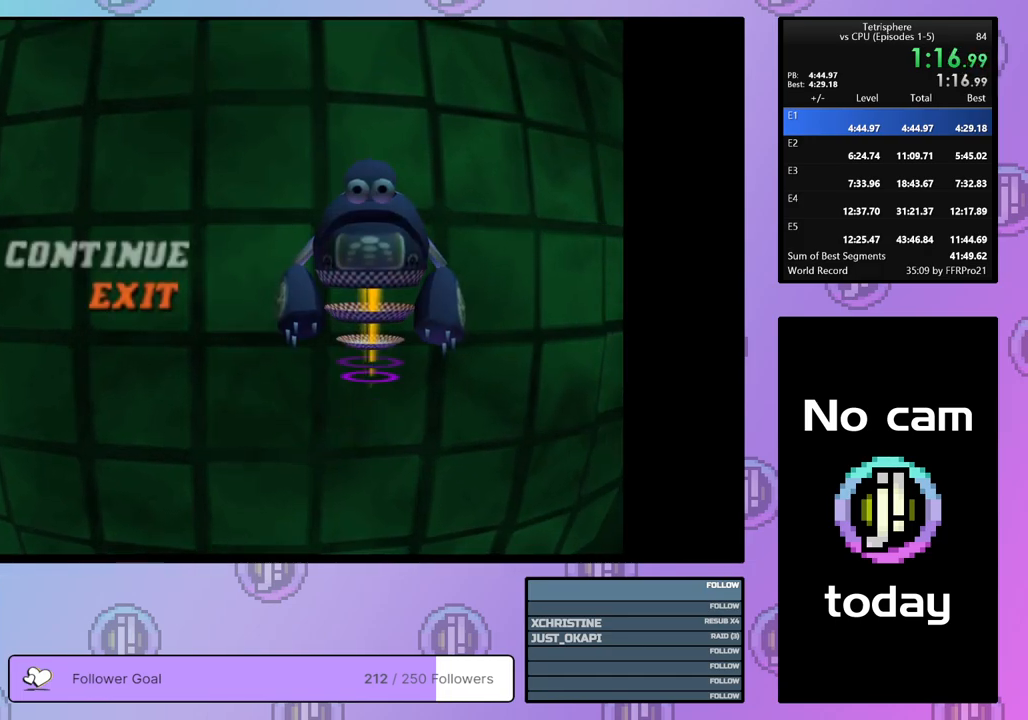
{"buttons": [], "right_stick": "center", "events": [[50, "CROSS", "up"], [117, "CROSS", "down"], [117, "L1", "down"], [150, "L1", "up"], [167, "CROSS", "up"], [250, "CROSS", "down"], [317, "CROSS", "up"], [383, "CROSS", "down"], [450, "CROSS", "up"]]}
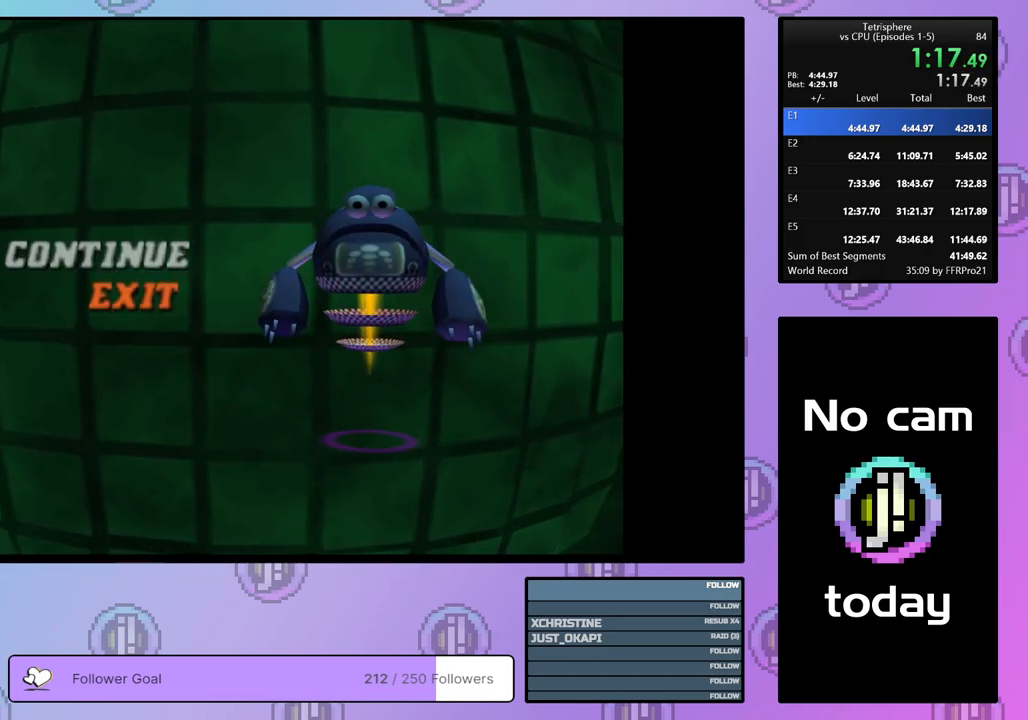
{"buttons": [], "right_stick": "center", "events": [[17, "CROSS", "down"], [100, "CROSS", "up"], [150, "CROSS", "down"], [233, "CROSS", "up"], [300, "CROSS", "down"], [383, "CROSS", "up"], [450, "CROSS", "down"], [500, "CROSS", "up"]]}
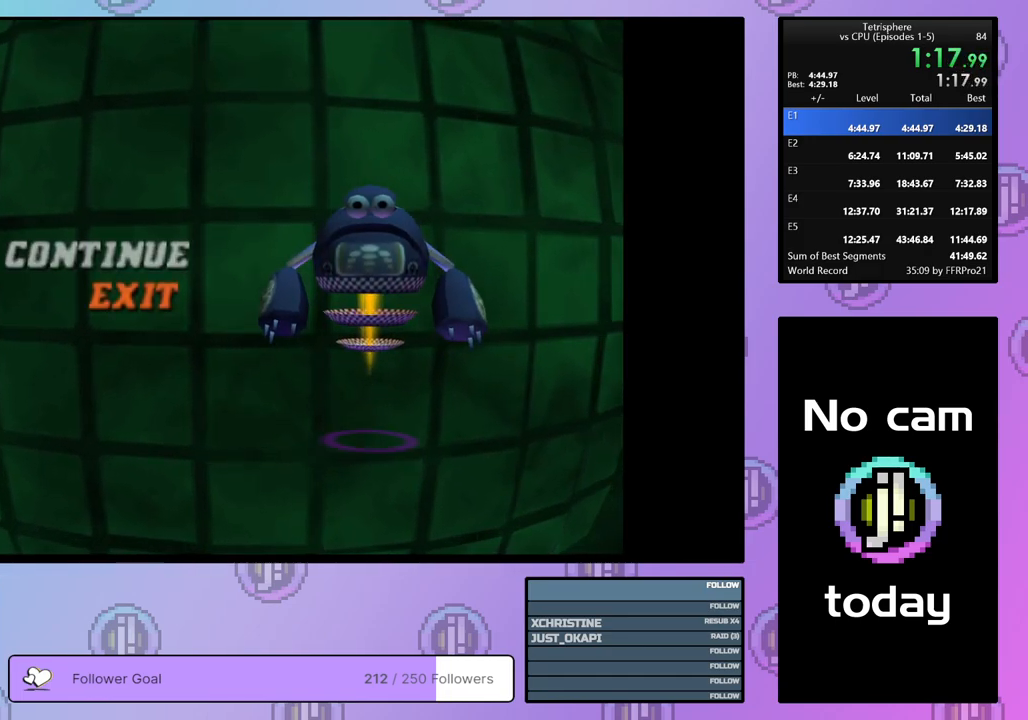
{"buttons": ["CROSS"], "right_stick": "center", "events": [[100, "CROSS", "down"], [167, "CROSS", "up"], [350, "CROSS", "down"], [467, "CROSS", "up"], [500, "CROSS", "down"]]}
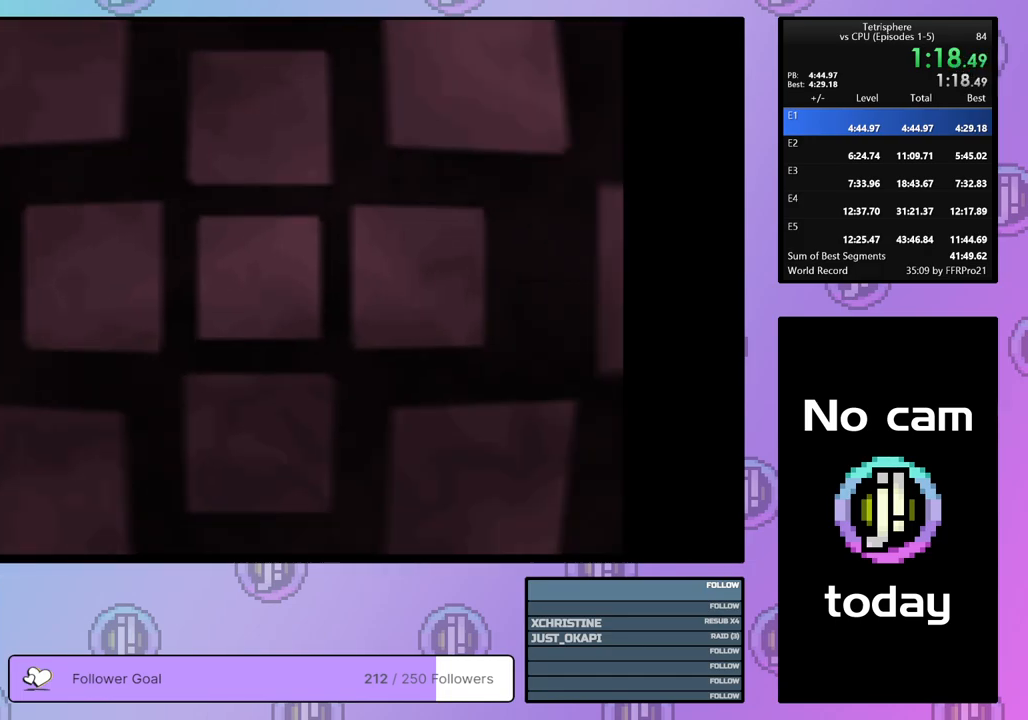
{"buttons": ["CROSS"], "right_stick": "center", "events": [[83, "CROSS", "up"], [167, "CROSS", "down"], [233, "CROSS", "up"], [317, "CROSS", "down"], [367, "CROSS", "up"], [467, "CROSS", "down"]]}
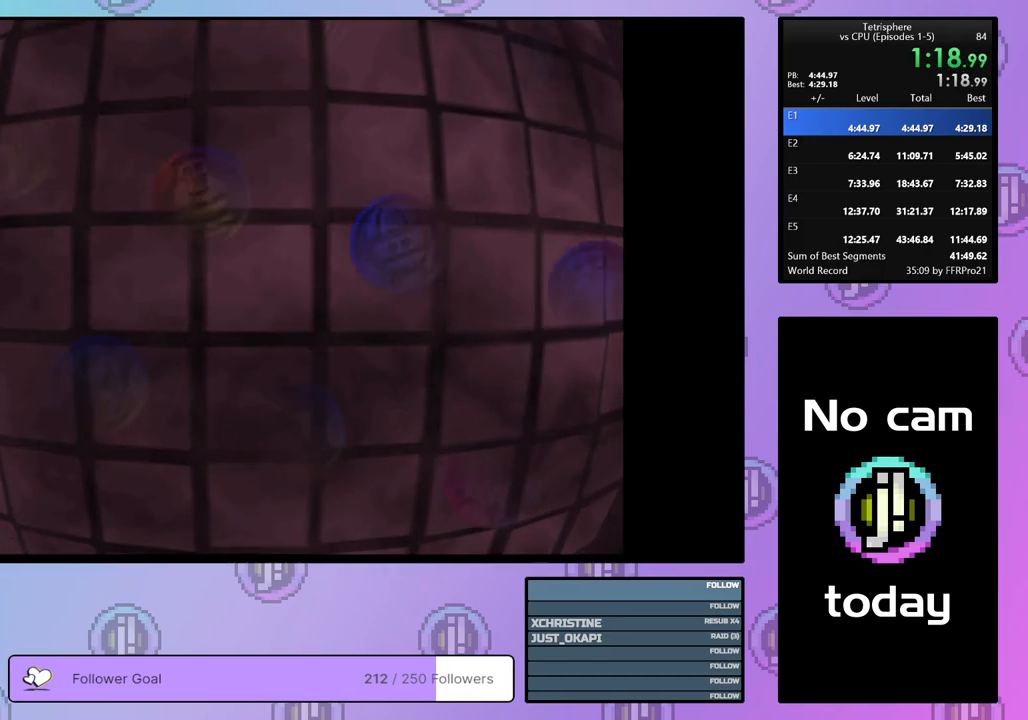
{"buttons": [], "right_stick": "center", "events": [[50, "CROSS", "up"], [117, "CROSS", "down"], [183, "CROSS", "up"], [267, "CROSS", "down"], [350, "CROSS", "up"], [417, "CROSS", "down"], [467, "CROSS", "up"]]}
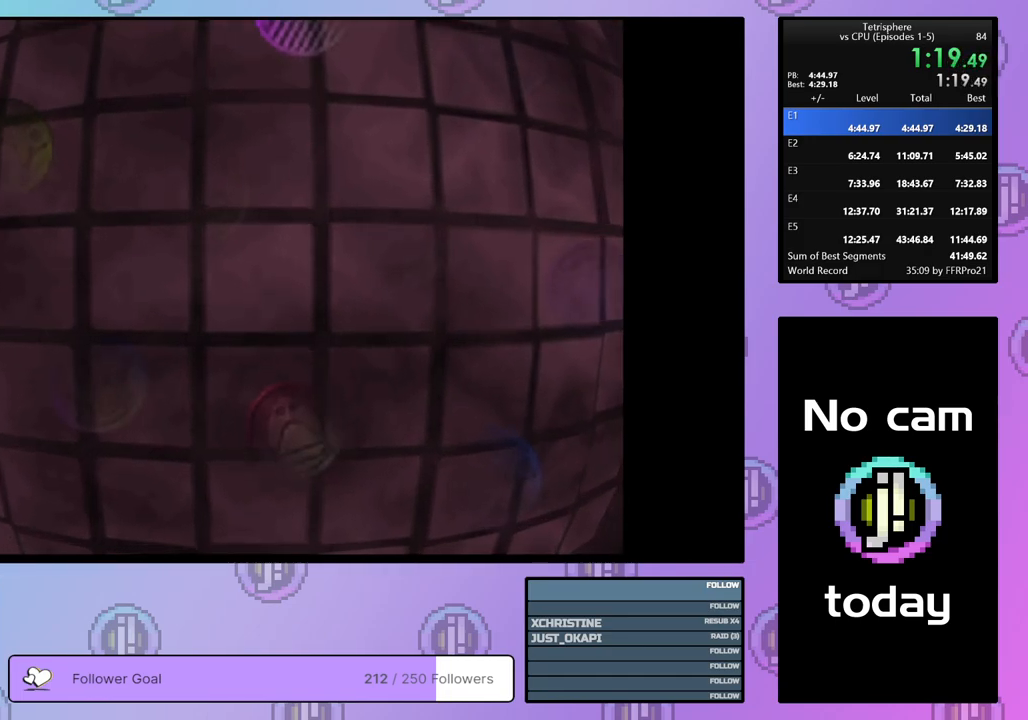
{"buttons": ["CROSS", "SQUARE"], "right_stick": "center", "events": [[67, "CROSS", "down"], [150, "CROSS", "up"], [167, "CROSS", "down"], [267, "CROSS", "up"], [333, "CROSS", "down"], [333, "SQUARE", "down"], [400, "SQUARE", "up"], [433, "CROSS", "up"], [467, "CROSS", "down"], [467, "SQUARE", "down"]]}
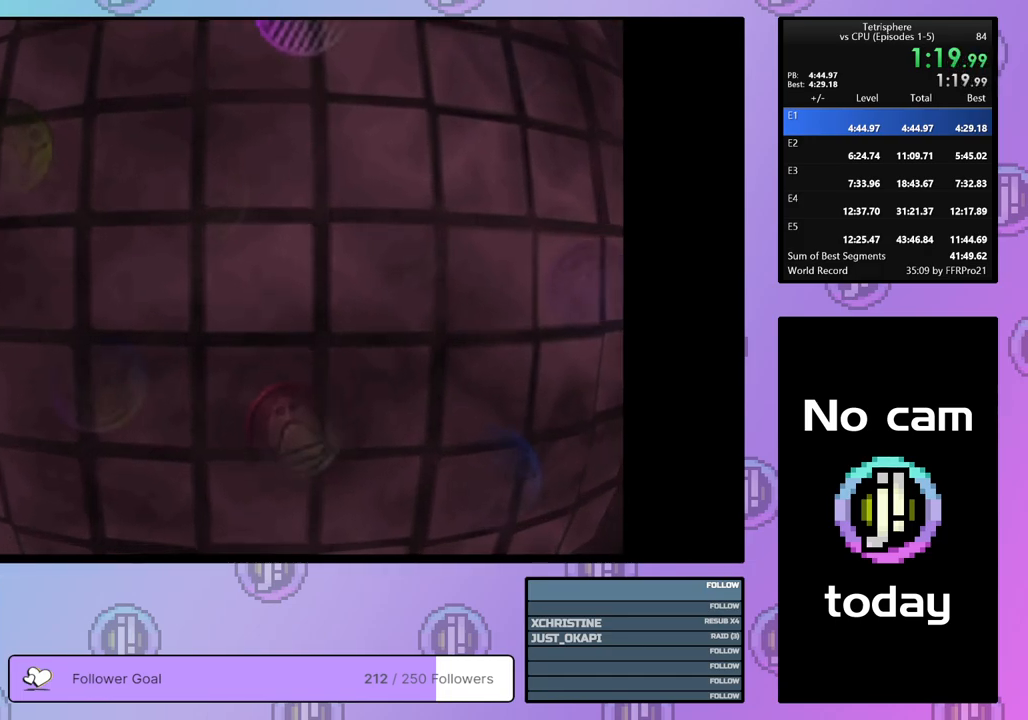
{"buttons": ["CROSS", "SQUARE"], "right_stick": "center", "events": [[67, "SQUARE", "up"], [83, "CROSS", "up"], [133, "CROSS", "down"], [133, "SQUARE", "down"], [217, "SQUARE", "up"], [233, "CROSS", "up"], [300, "CROSS", "down"], [300, "SQUARE", "down"], [367, "SQUARE", "up"], [383, "CROSS", "up"], [450, "CROSS", "down"], [450, "SQUARE", "down"]]}
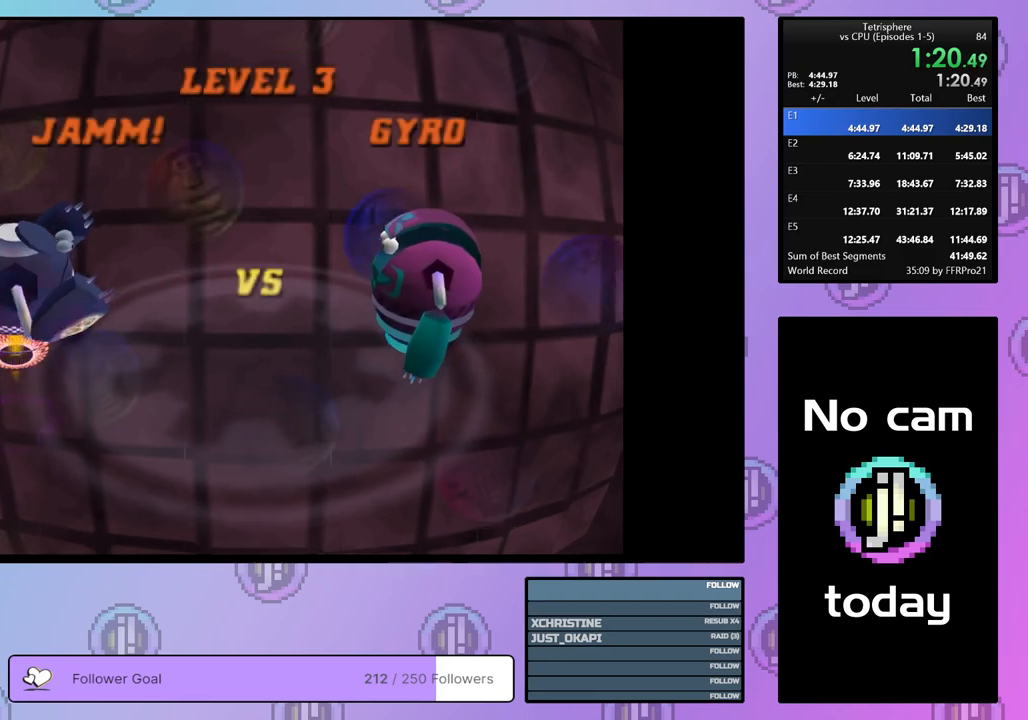
{"buttons": ["CROSS", "SQUARE"], "right_stick": "center", "events": [[50, "CROSS", "up"], [50, "SQUARE", "up"], [117, "CROSS", "down"], [117, "SQUARE", "down"], [200, "CROSS", "up"], [200, "SQUARE", "up"], [267, "CROSS", "down"], [267, "SQUARE", "down"], [350, "SQUARE", "up"], [367, "CROSS", "up"], [433, "CROSS", "down"], [433, "SQUARE", "down"]]}